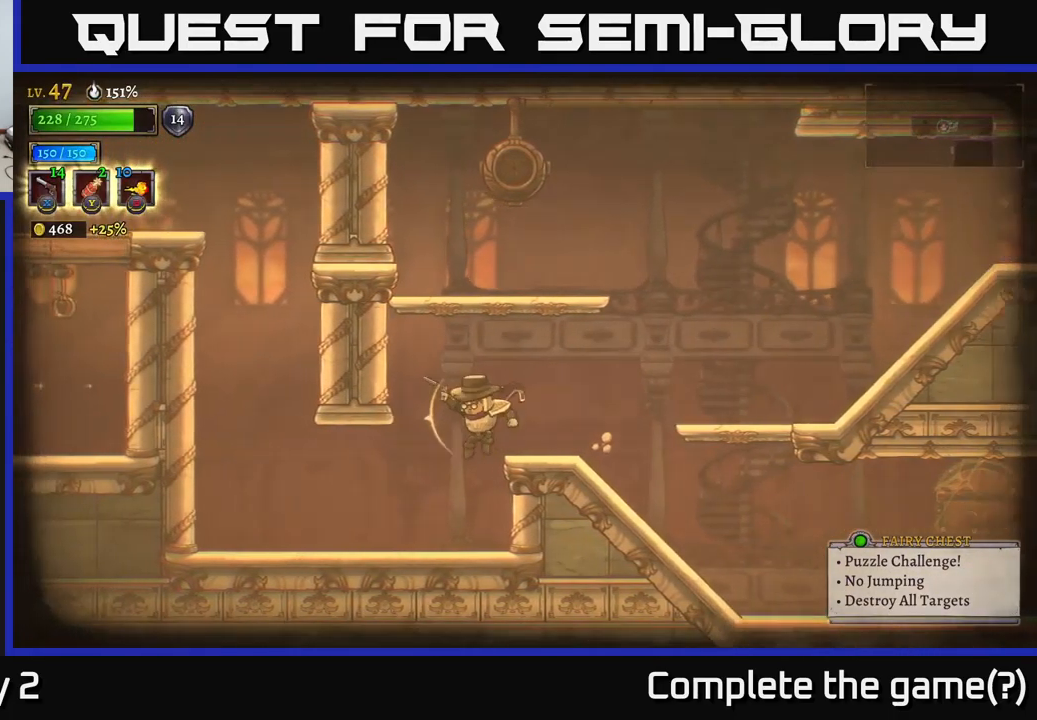
Gameplay with a controller (Xbox layout); each line is a JSON object with the inputs held at the frame after it. "events" lists button and stick changes between this image and that frame as [ms after this image, input, new state], when the widget could be followed in between.
{"buttons": [], "left_stick": "left", "right_stick": "center", "events": [[84, "left_stick", "center"], [467, "left_stick", "left"]]}
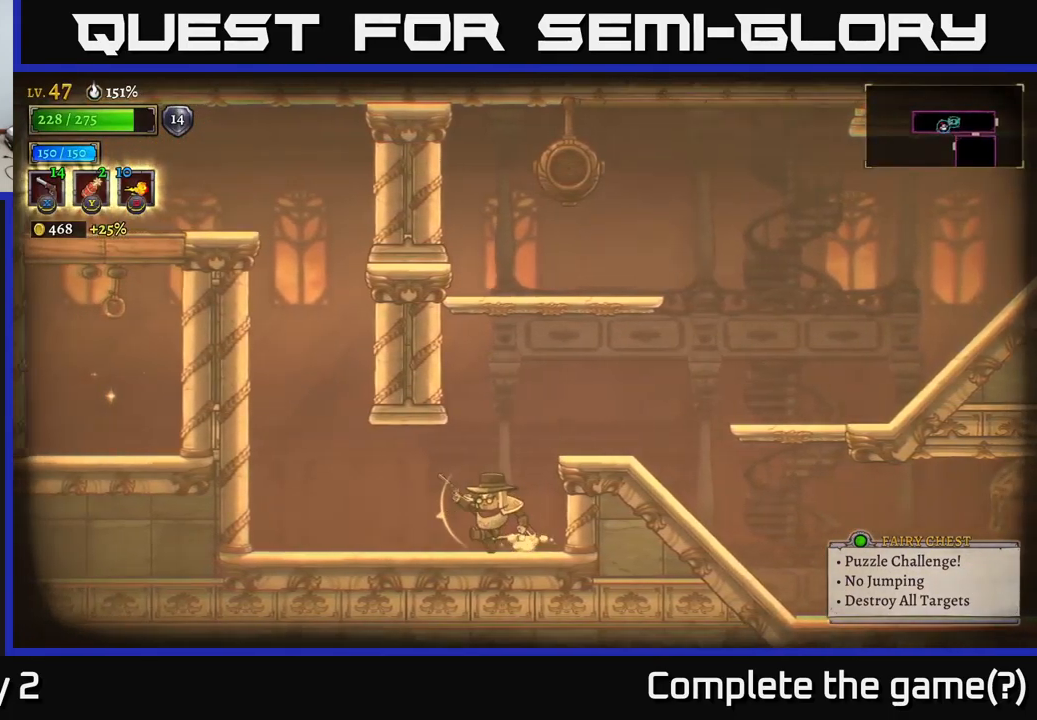
{"buttons": [], "left_stick": "left", "right_stick": "center", "events": []}
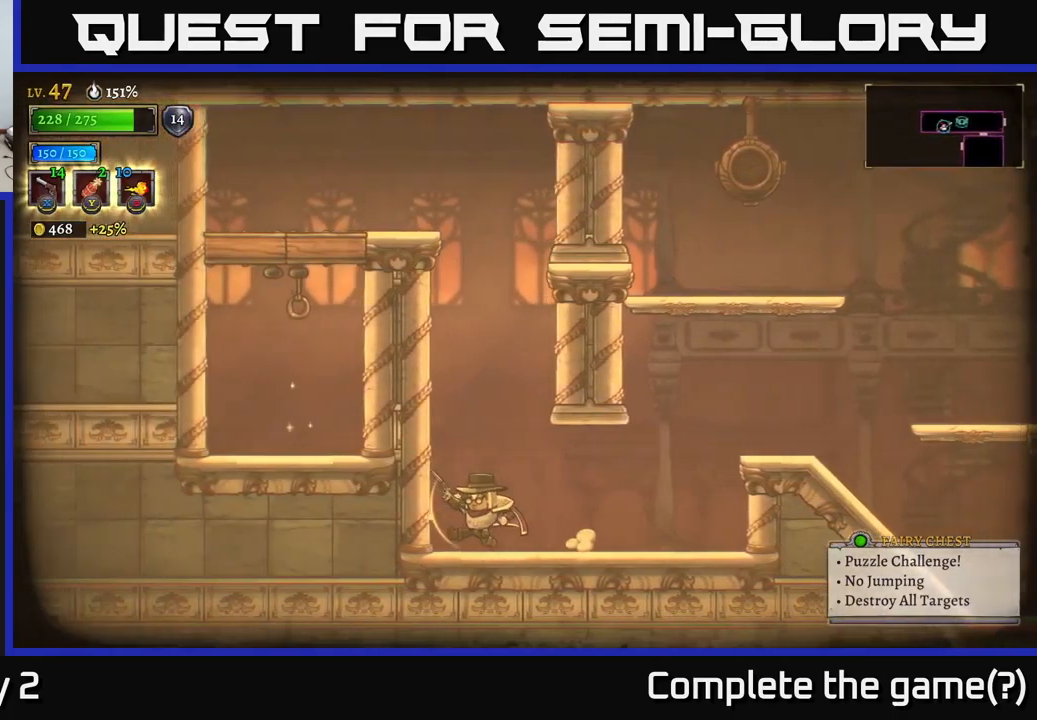
{"buttons": [], "left_stick": "center", "right_stick": "center", "events": [[217, "left_stick", "center"]]}
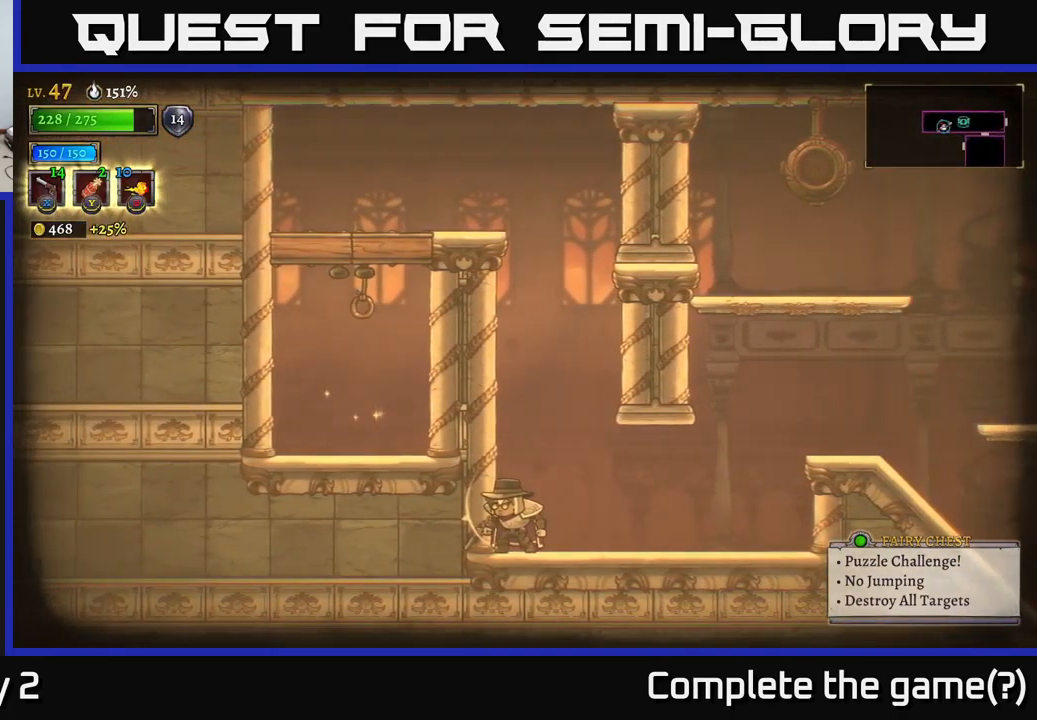
{"buttons": [], "left_stick": "center", "right_stick": "center", "events": []}
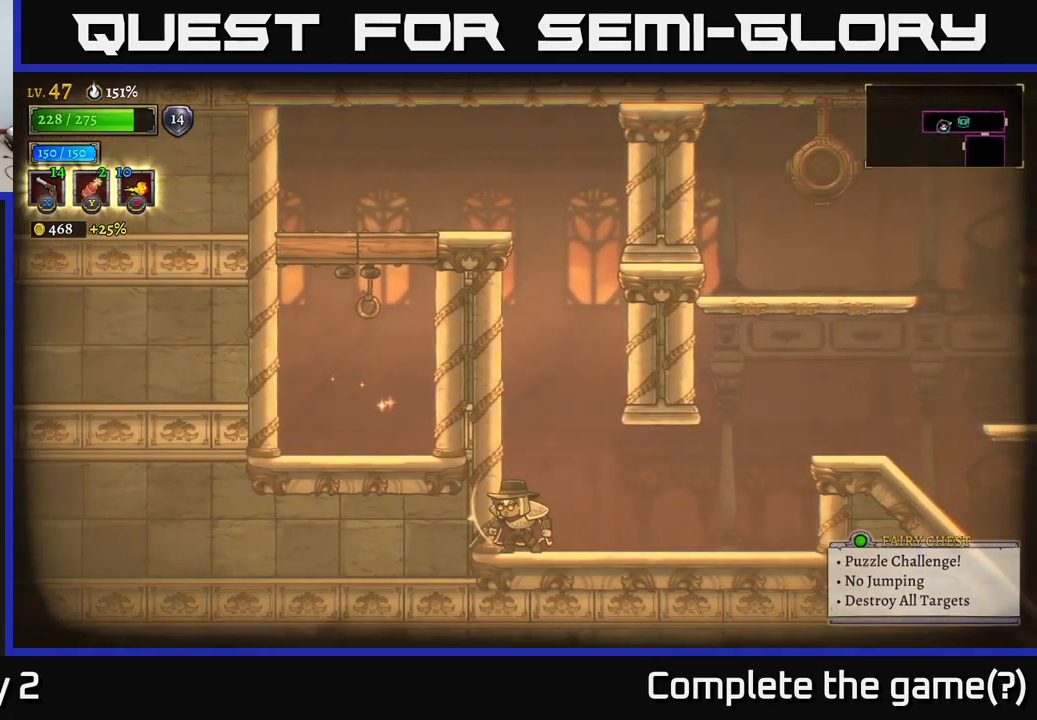
{"buttons": [], "left_stick": "up", "right_stick": "center", "events": [[216, "left_stick", "up-left"], [233, "X", "down"], [416, "left_stick", "up"], [500, "X", "up"]]}
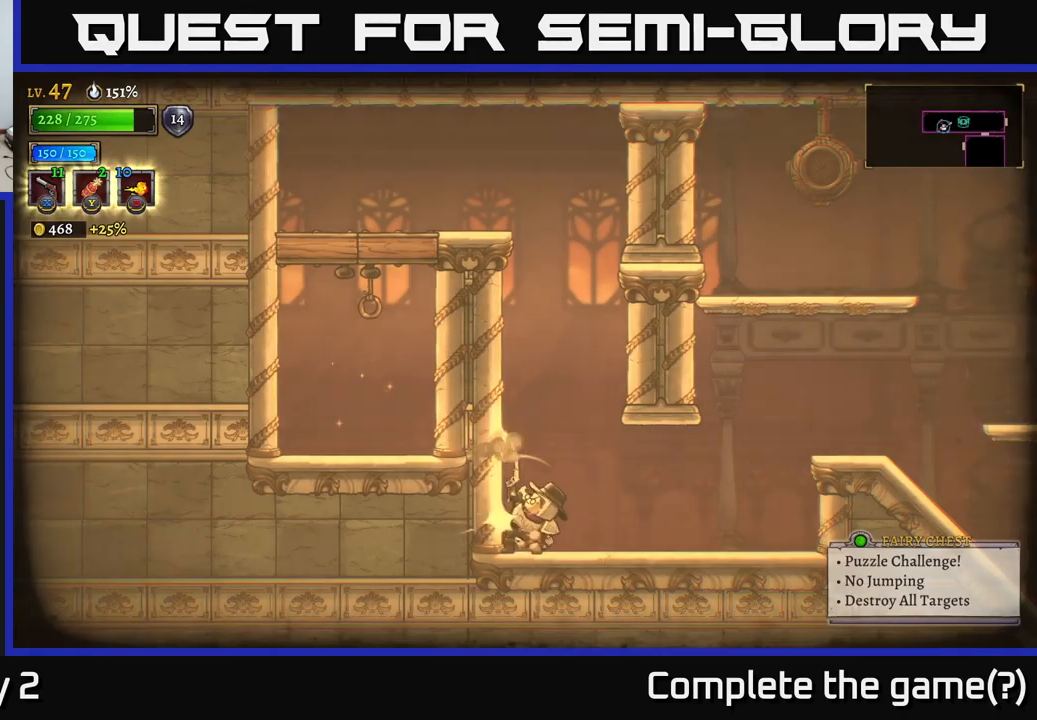
{"buttons": [], "left_stick": "up-right", "right_stick": "center", "events": [[100, "left_stick", "up-right"]]}
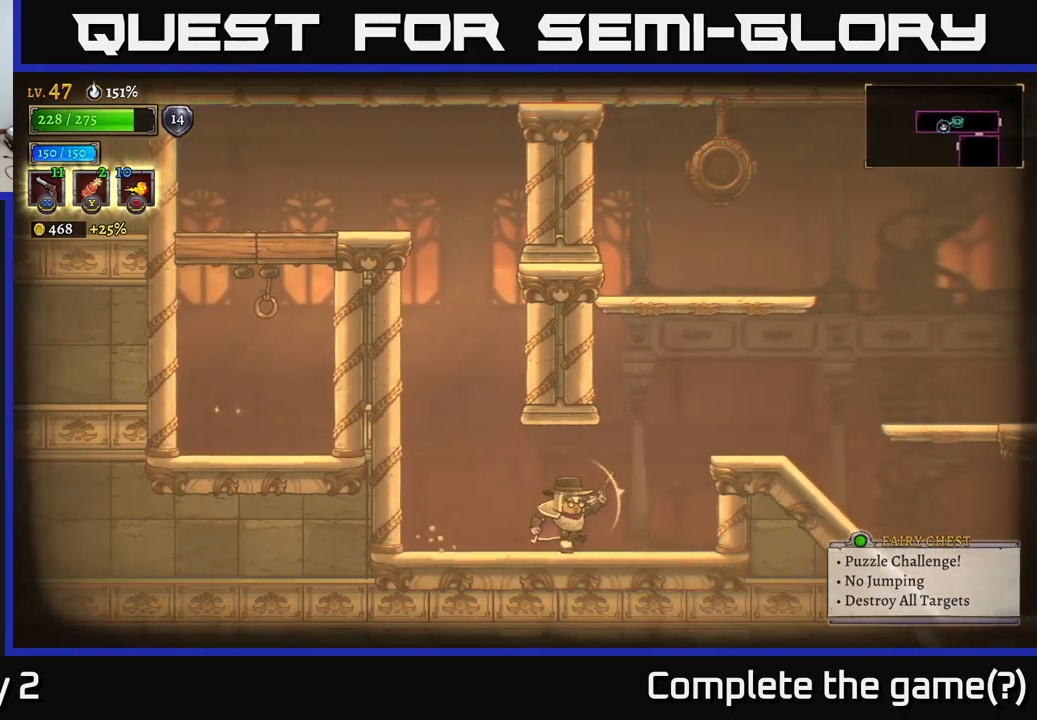
{"buttons": [], "left_stick": "right", "right_stick": "center", "events": [[50, "left_stick", "right"]]}
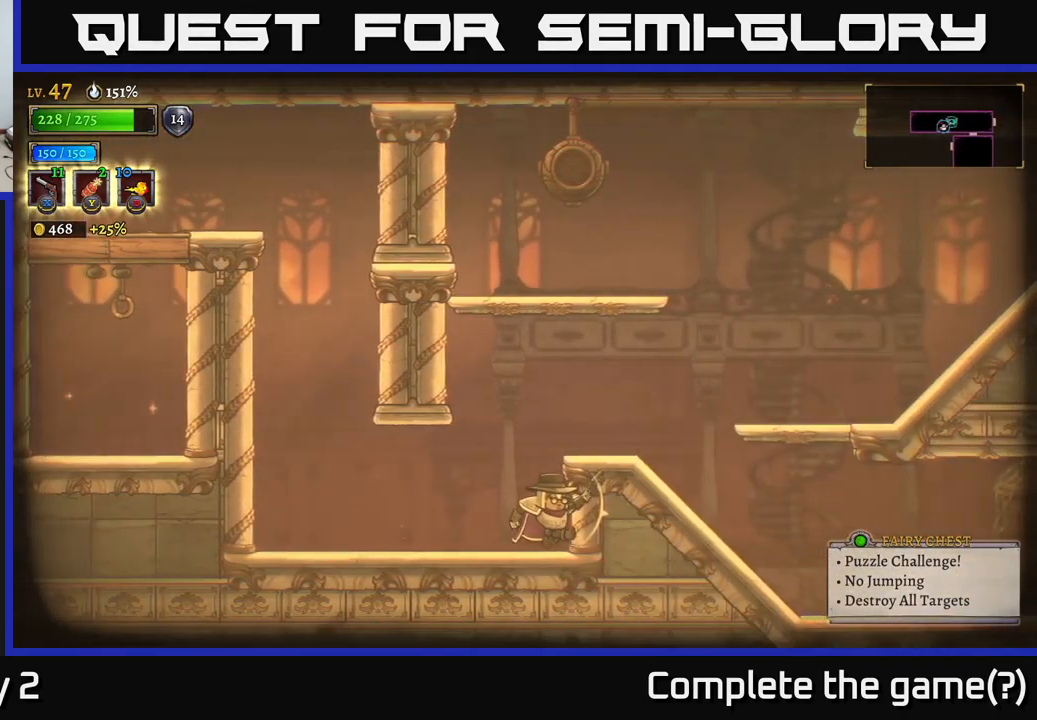
{"buttons": [], "left_stick": "right", "right_stick": "center", "events": [[183, "left_stick", "center"], [350, "left_stick", "right"]]}
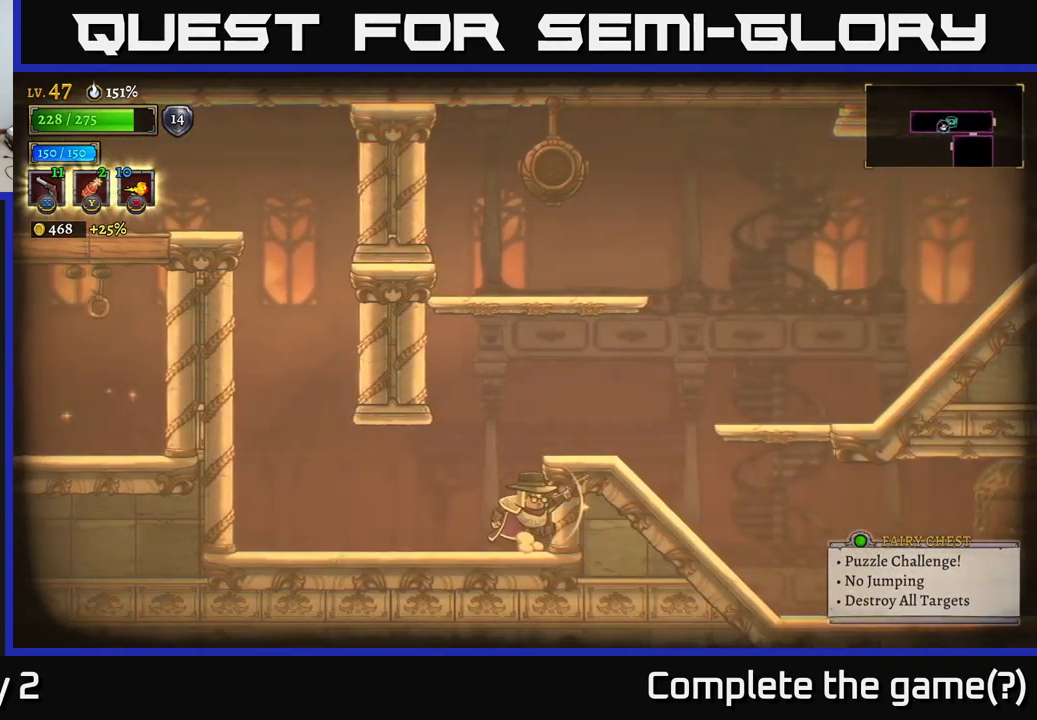
{"buttons": [], "left_stick": "up-right", "right_stick": "center", "events": [[433, "left_stick", "up-right"]]}
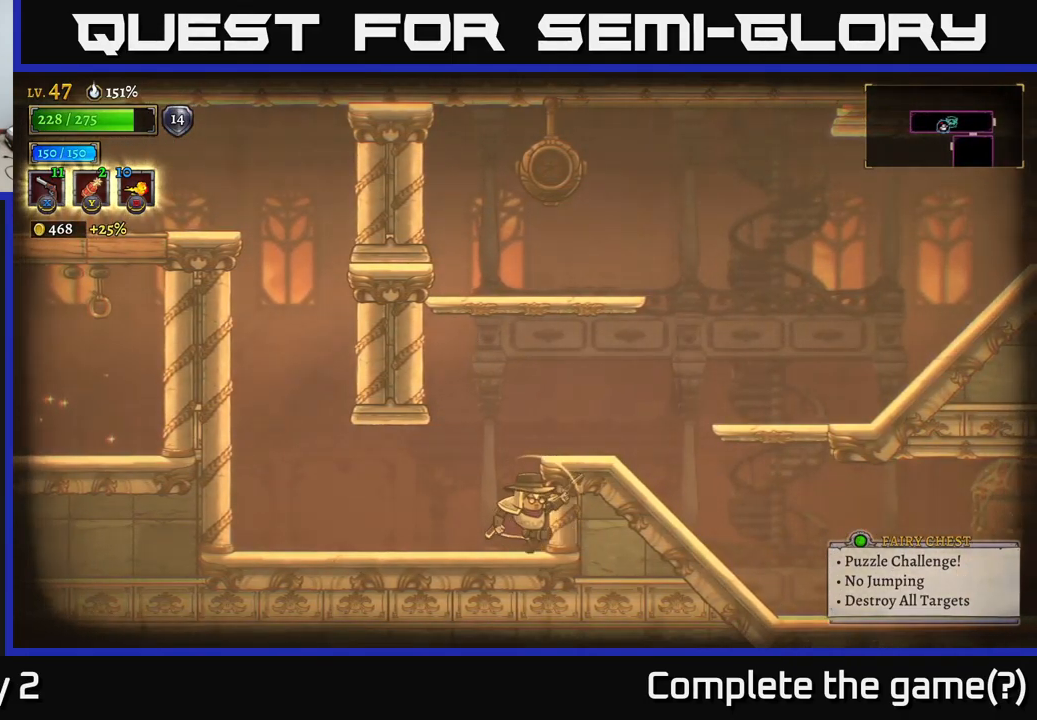
{"buttons": [], "left_stick": "right", "right_stick": "center", "events": [[133, "left_stick", "right"], [316, "A", "down"], [366, "A", "up"]]}
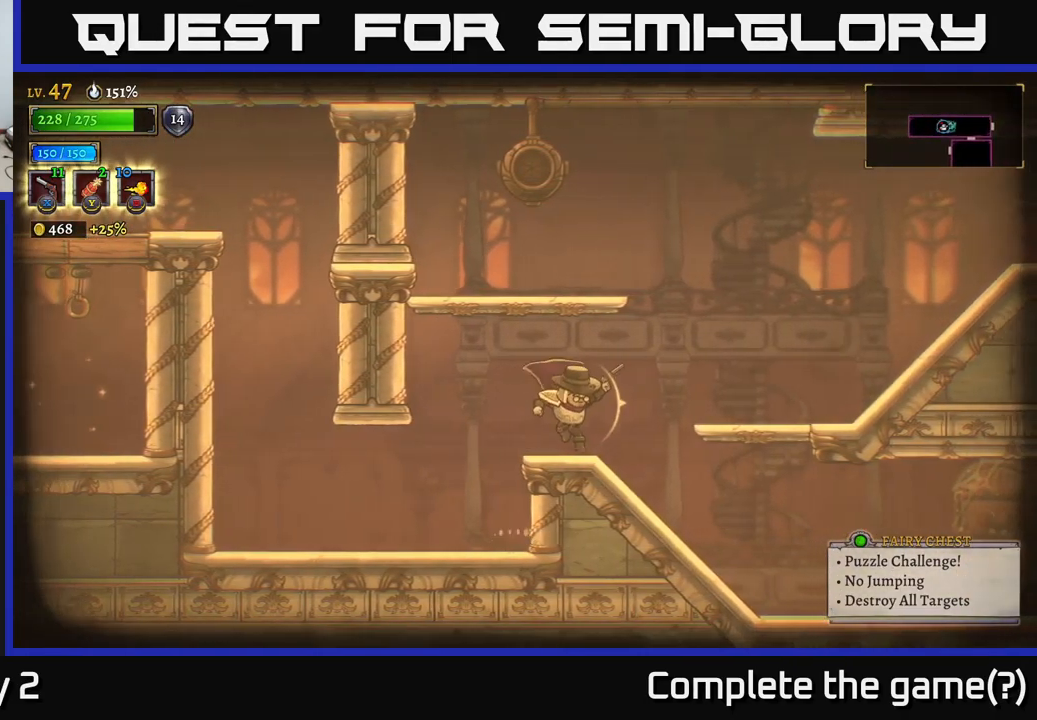
{"buttons": [], "left_stick": "right", "right_stick": "center", "events": []}
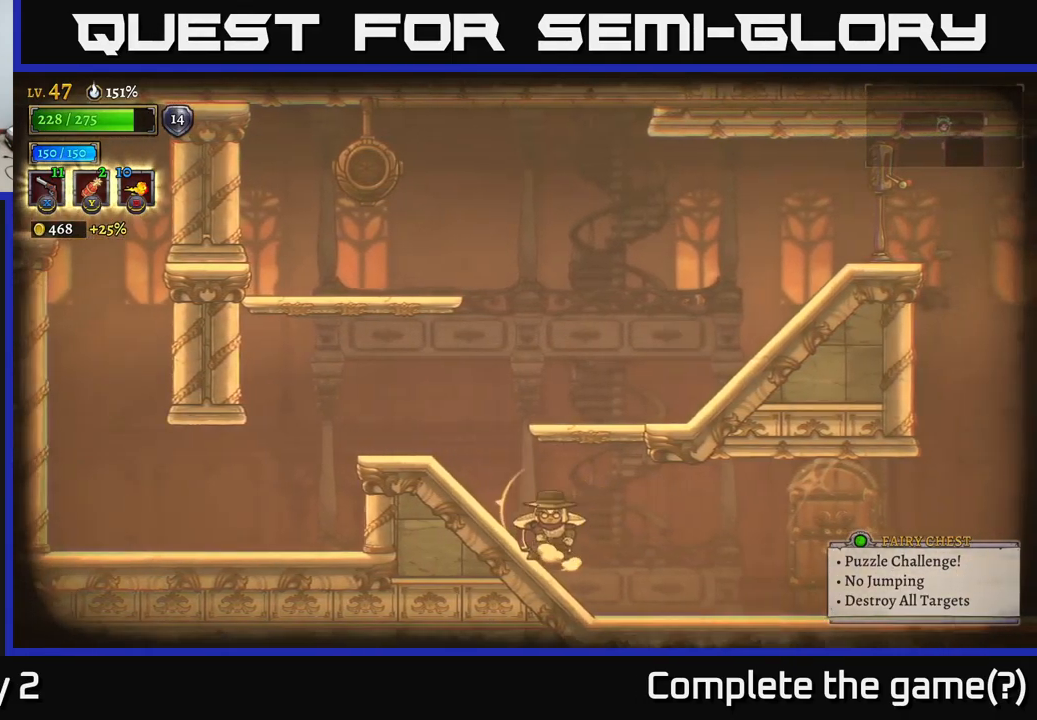
{"buttons": [], "left_stick": "center", "right_stick": "center", "events": [[16, "left_stick", "left"], [183, "R1", "down"], [283, "R1", "up"], [350, "left_stick", "center"]]}
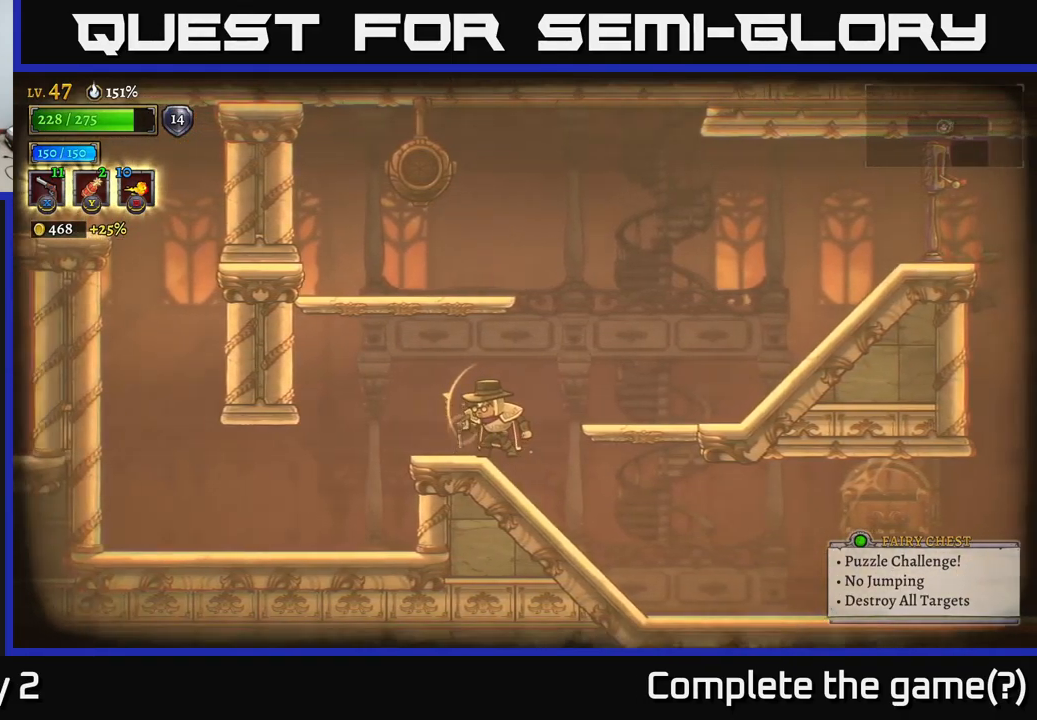
{"buttons": [], "left_stick": "right", "right_stick": "center", "events": [[83, "left_stick", "right"], [233, "left_stick", "center"], [466, "left_stick", "right"]]}
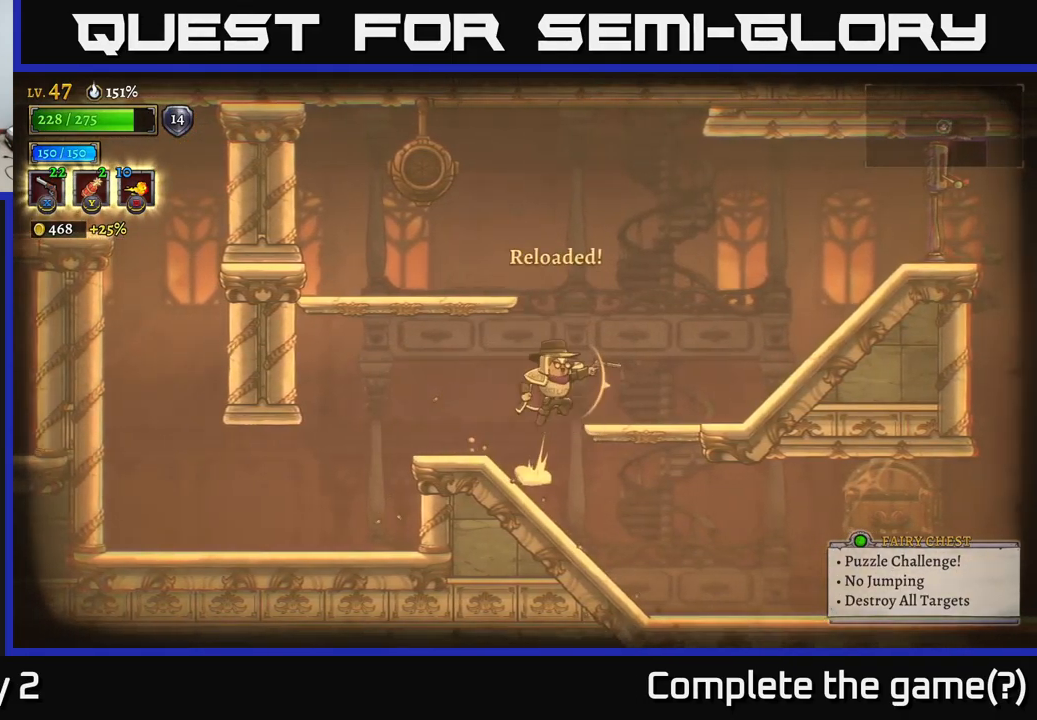
{"buttons": [], "left_stick": "right", "right_stick": "center", "events": [[16, "A", "down"], [183, "A", "up"]]}
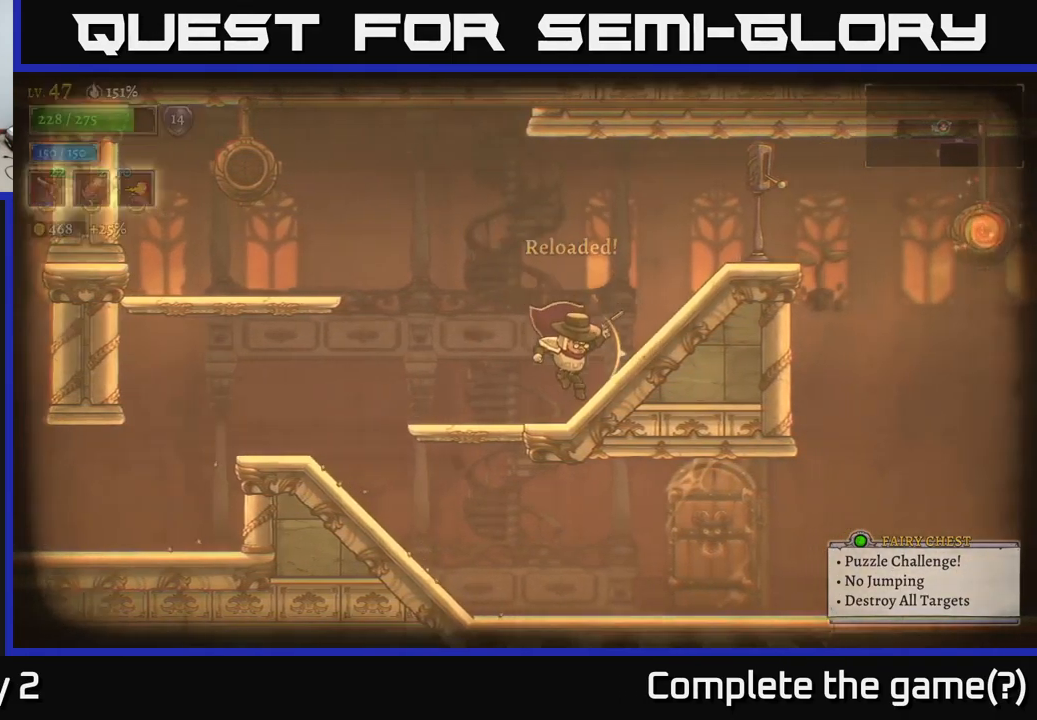
{"buttons": [], "left_stick": "center", "right_stick": "center", "events": [[467, "left_stick", "center"]]}
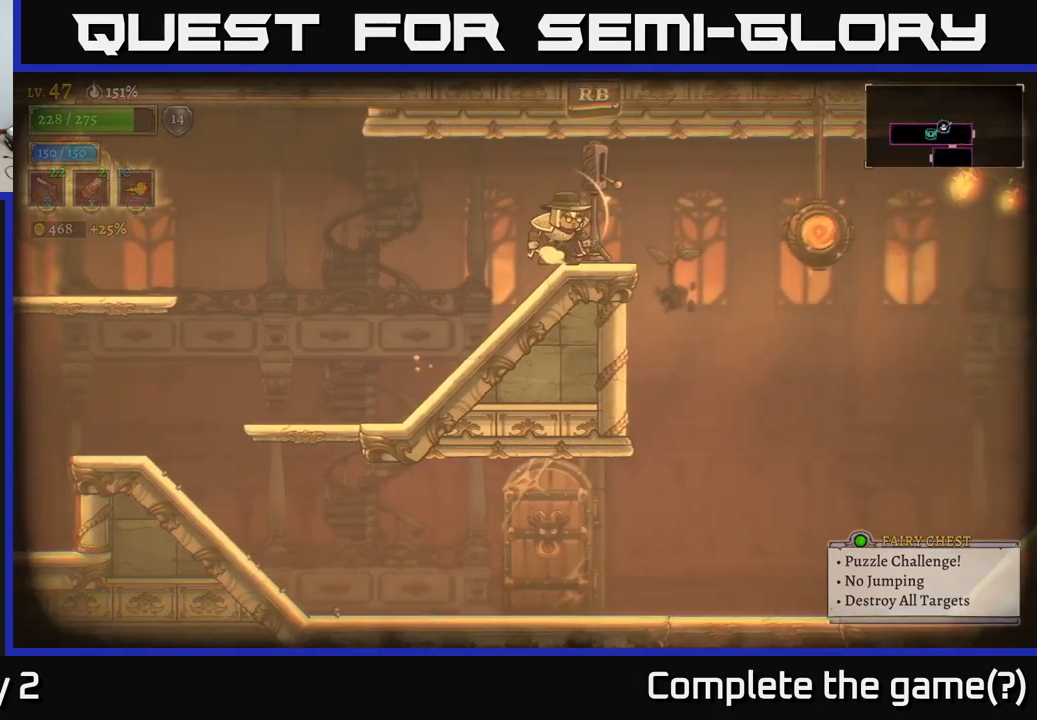
{"buttons": [], "left_stick": "center", "right_stick": "center", "events": [[167, "left_stick", "right"], [283, "left_stick", "center"]]}
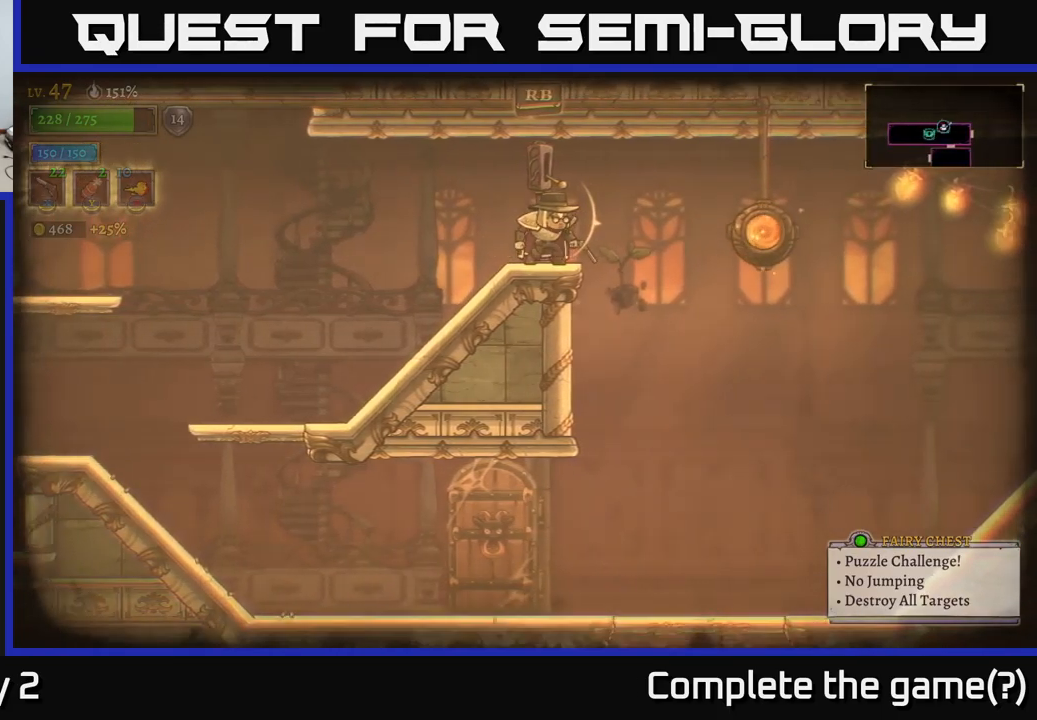
{"buttons": [], "left_stick": "center", "right_stick": "center", "events": []}
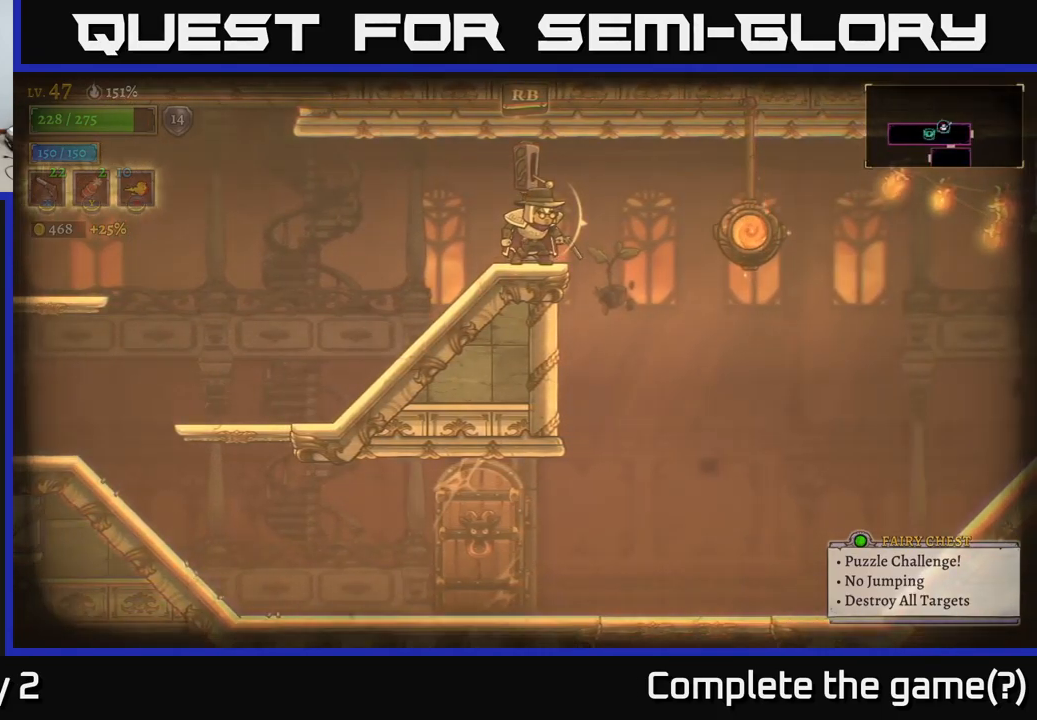
{"buttons": [], "left_stick": "center", "right_stick": "center", "events": []}
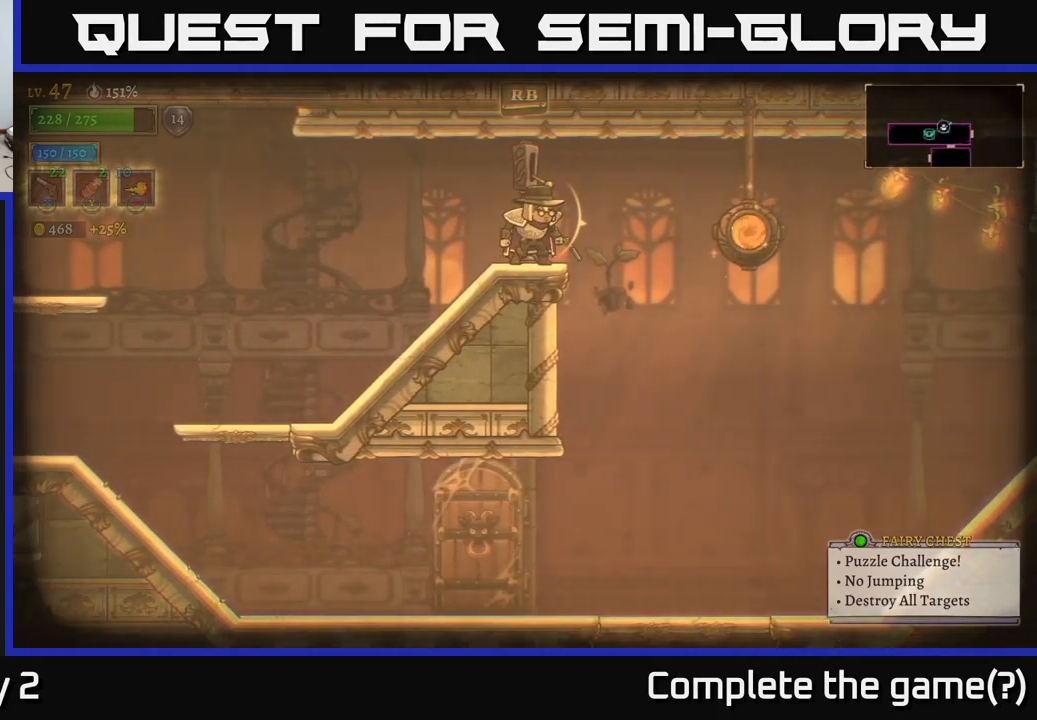
{"buttons": [], "left_stick": "center", "right_stick": "center", "events": [[217, "R1", "down"], [283, "R1", "up"]]}
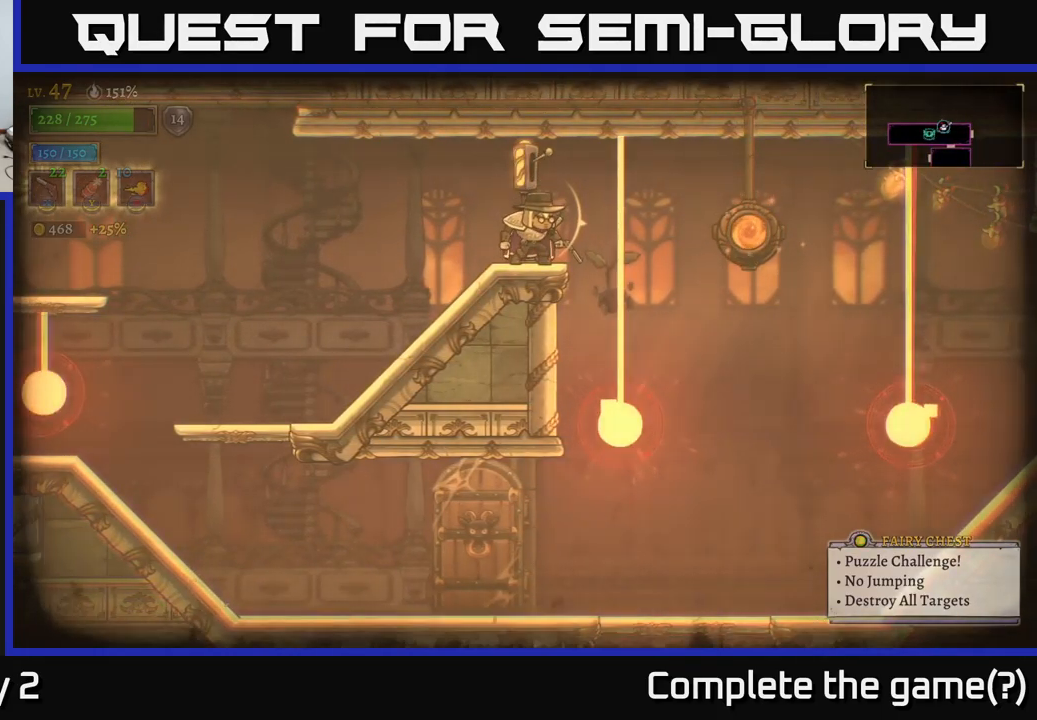
{"buttons": [], "left_stick": "center", "right_stick": "center", "events": []}
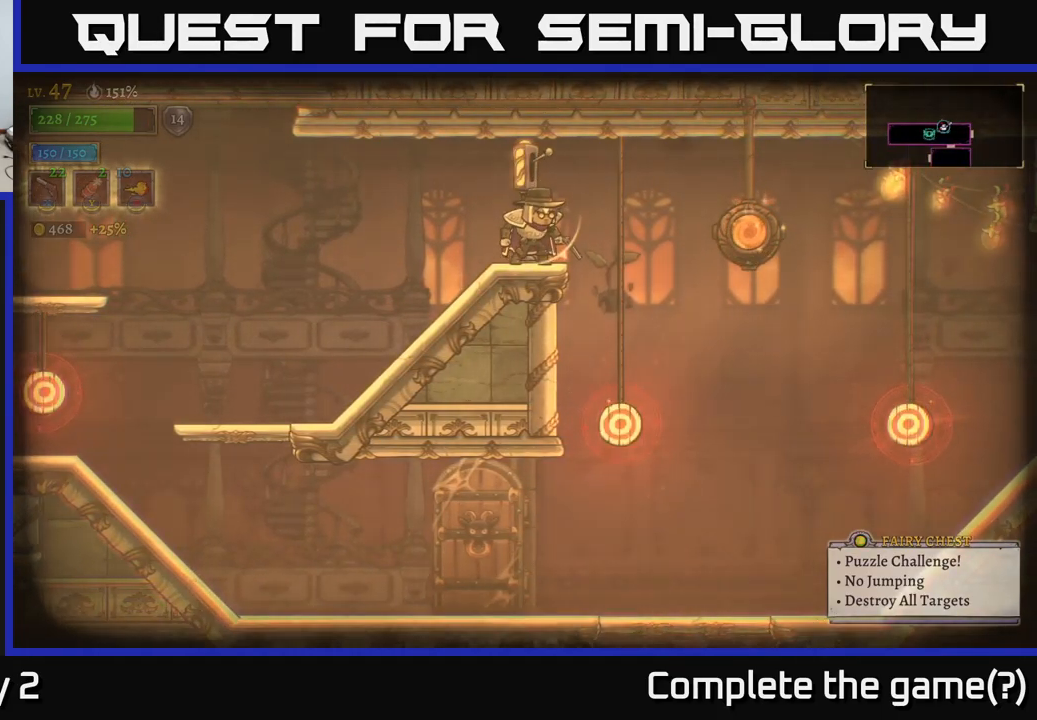
{"buttons": ["X"], "left_stick": "down-right", "right_stick": "center", "events": [[183, "left_stick", "down-right"], [200, "X", "down"]]}
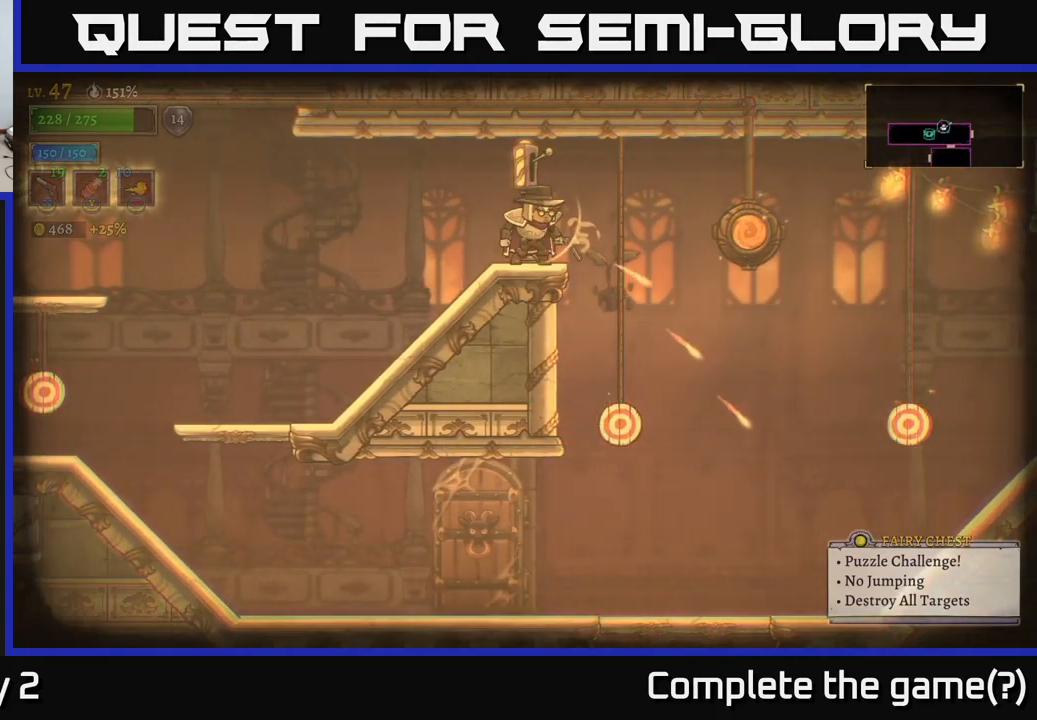
{"buttons": ["X"], "left_stick": "left", "right_stick": "center", "events": [[17, "X", "up"], [283, "left_stick", "center"], [350, "X", "down"], [400, "left_stick", "left"]]}
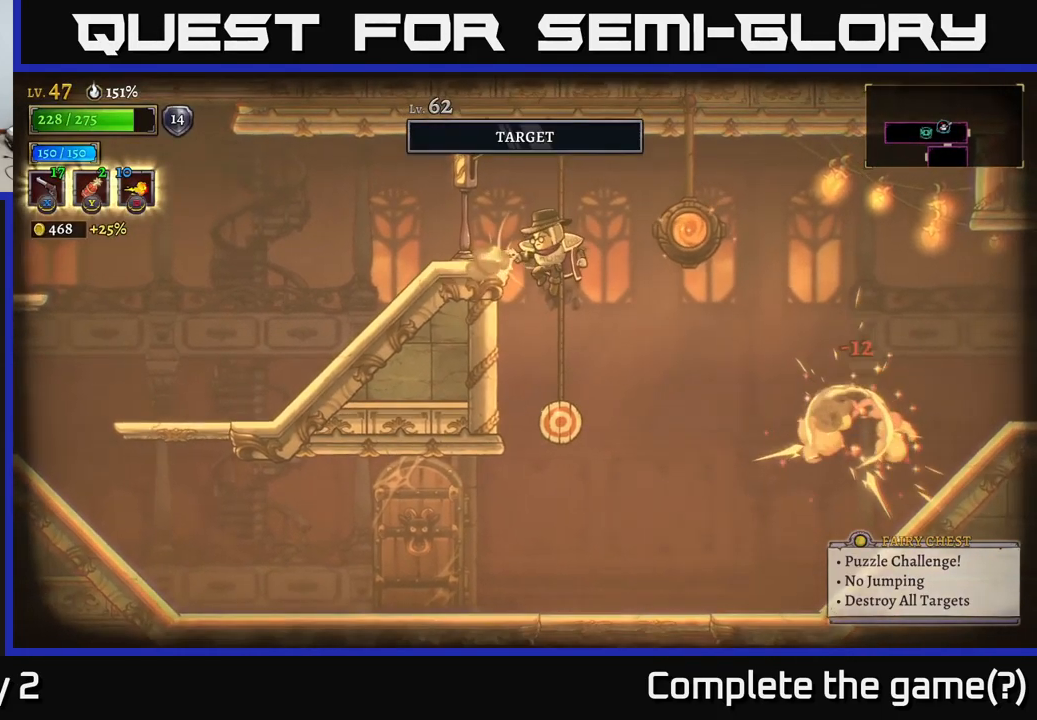
{"buttons": ["X"], "left_stick": "down-right", "right_stick": "center", "events": [[50, "left_stick", "center"], [267, "left_stick", "down"], [433, "left_stick", "down-right"]]}
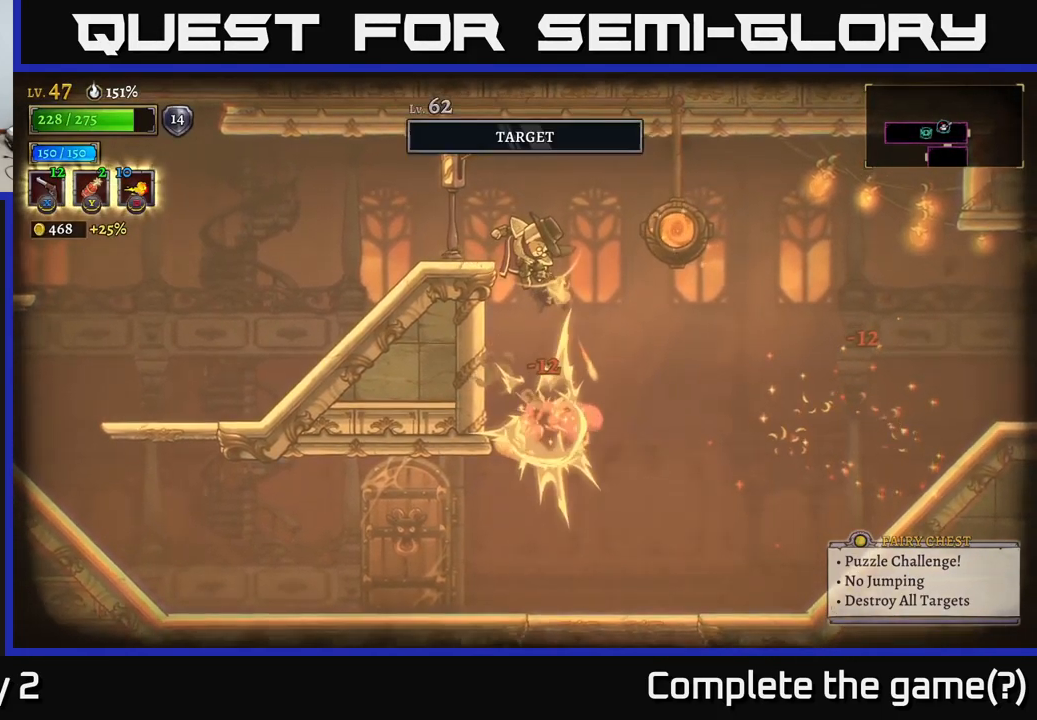
{"buttons": [], "left_stick": "right", "right_stick": "center", "events": [[67, "X", "up"], [300, "left_stick", "center"], [367, "left_stick", "right"]]}
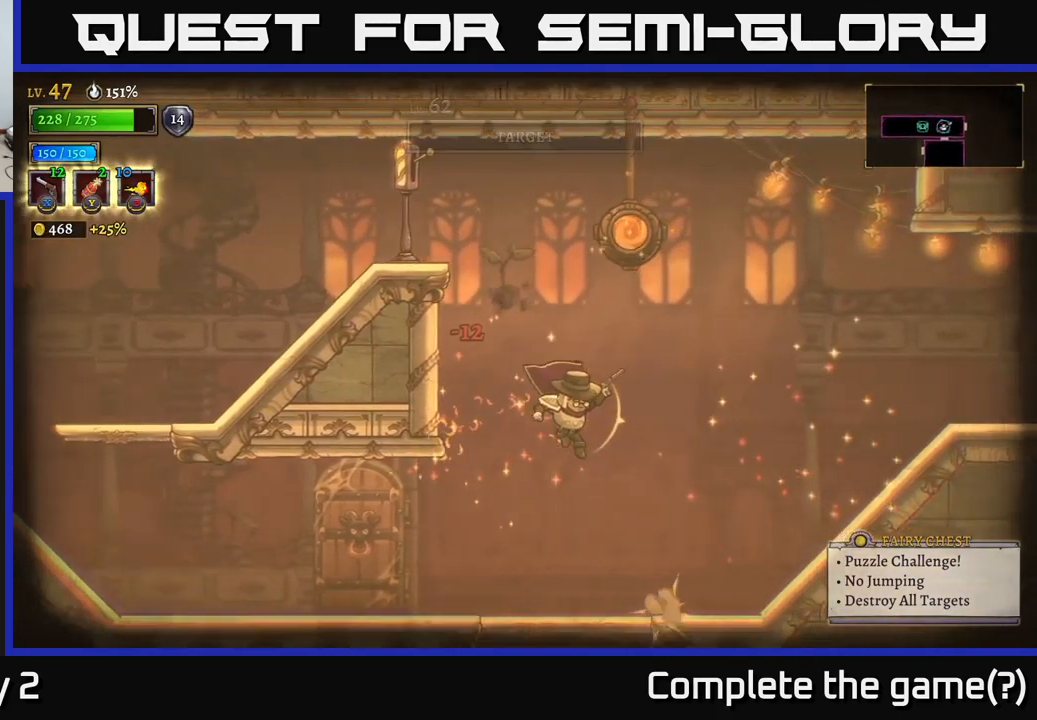
{"buttons": [], "left_stick": "right", "right_stick": "center", "events": []}
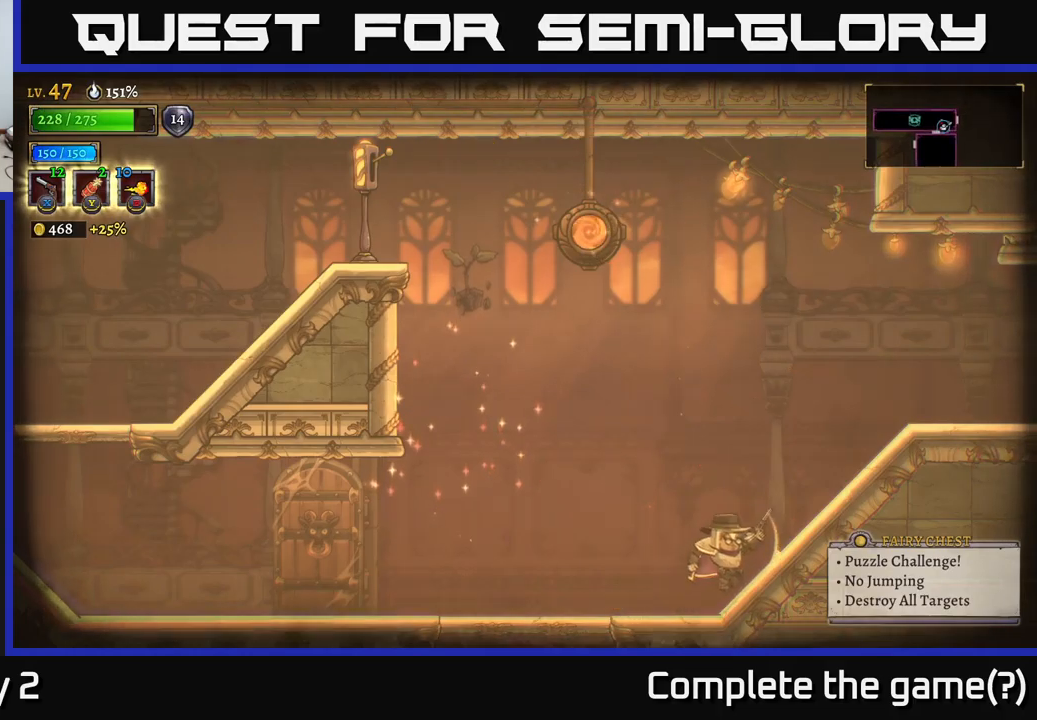
{"buttons": [], "left_stick": "left", "right_stick": "center", "events": [[84, "left_stick", "left"]]}
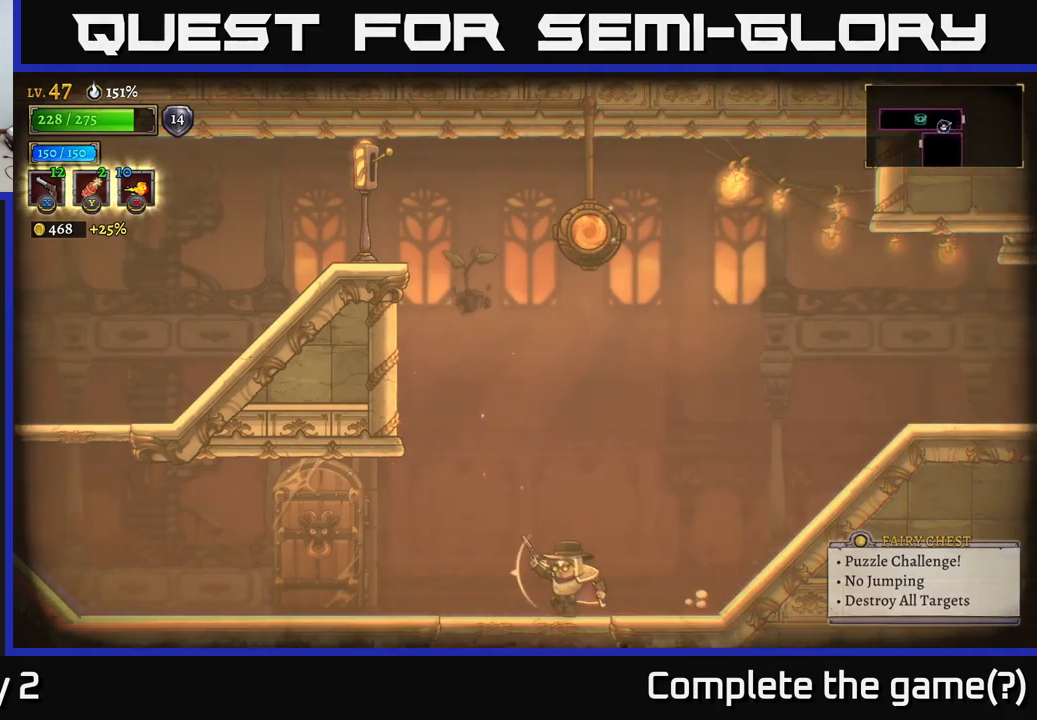
{"buttons": [], "left_stick": "left", "right_stick": "center", "events": [[267, "L1", "down"], [350, "L1", "up"]]}
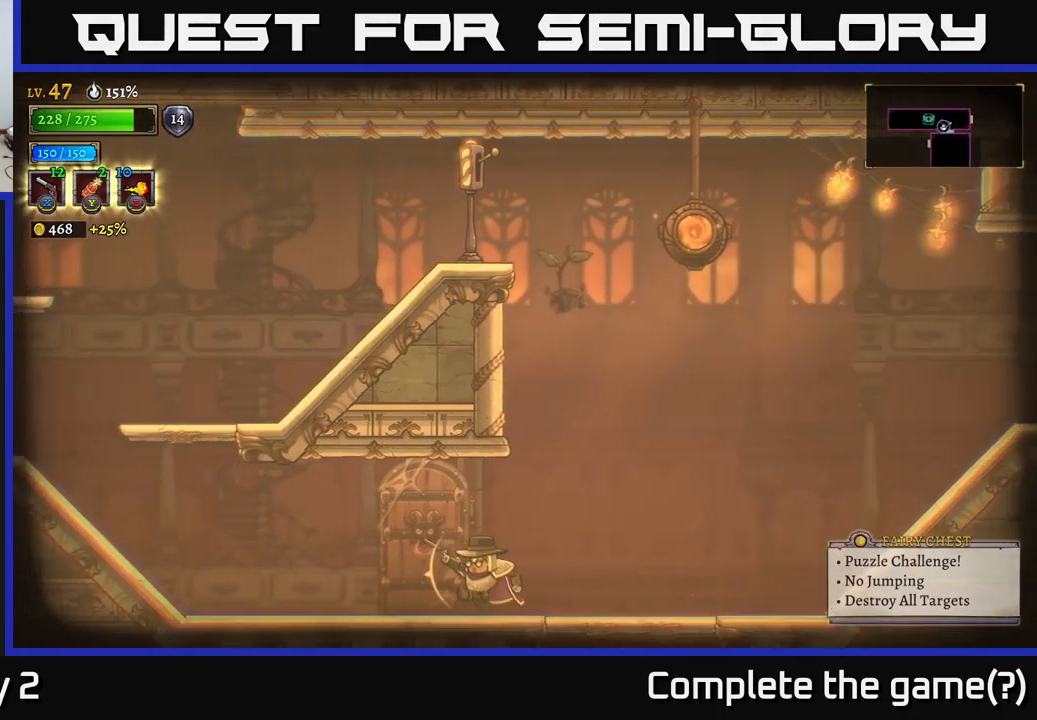
{"buttons": [], "left_stick": "left", "right_stick": "center", "events": []}
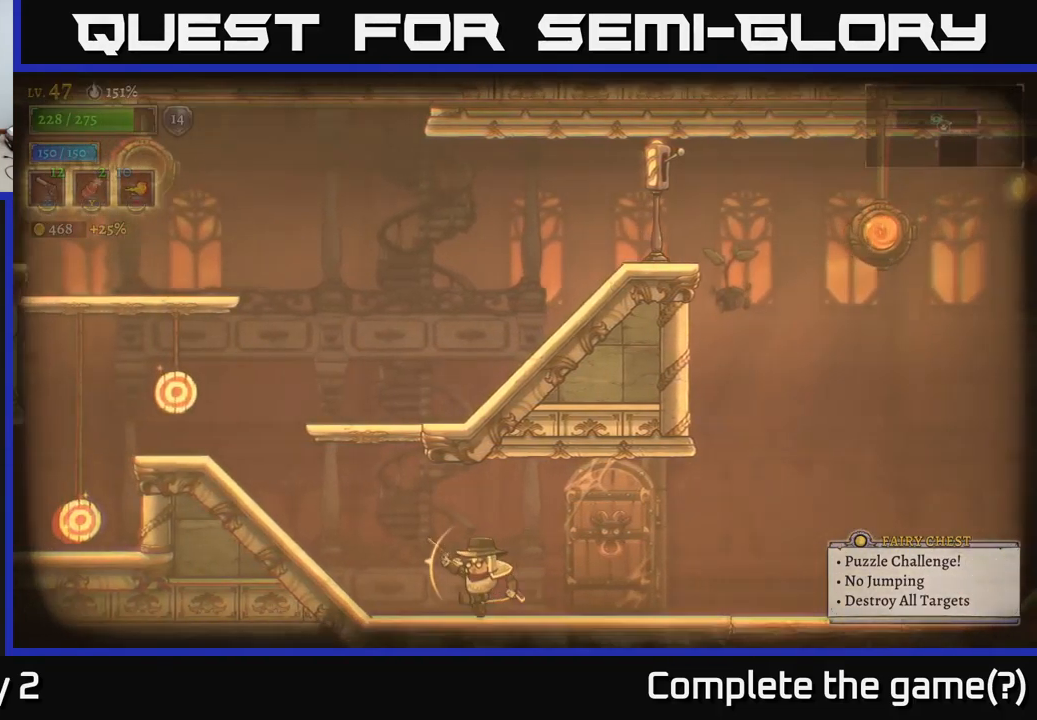
{"buttons": [], "left_stick": "up-left", "right_stick": "center", "events": [[317, "left_stick", "up-left"]]}
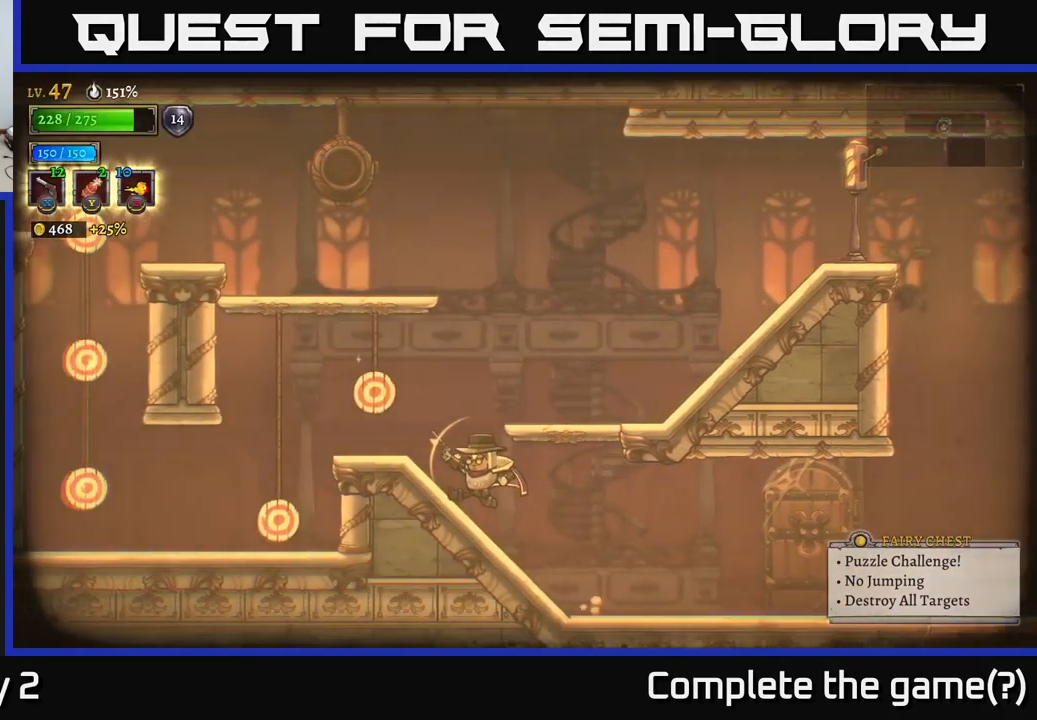
{"buttons": [], "left_stick": "center", "right_stick": "center", "events": [[117, "X", "down"], [184, "X", "up"], [350, "left_stick", "center"]]}